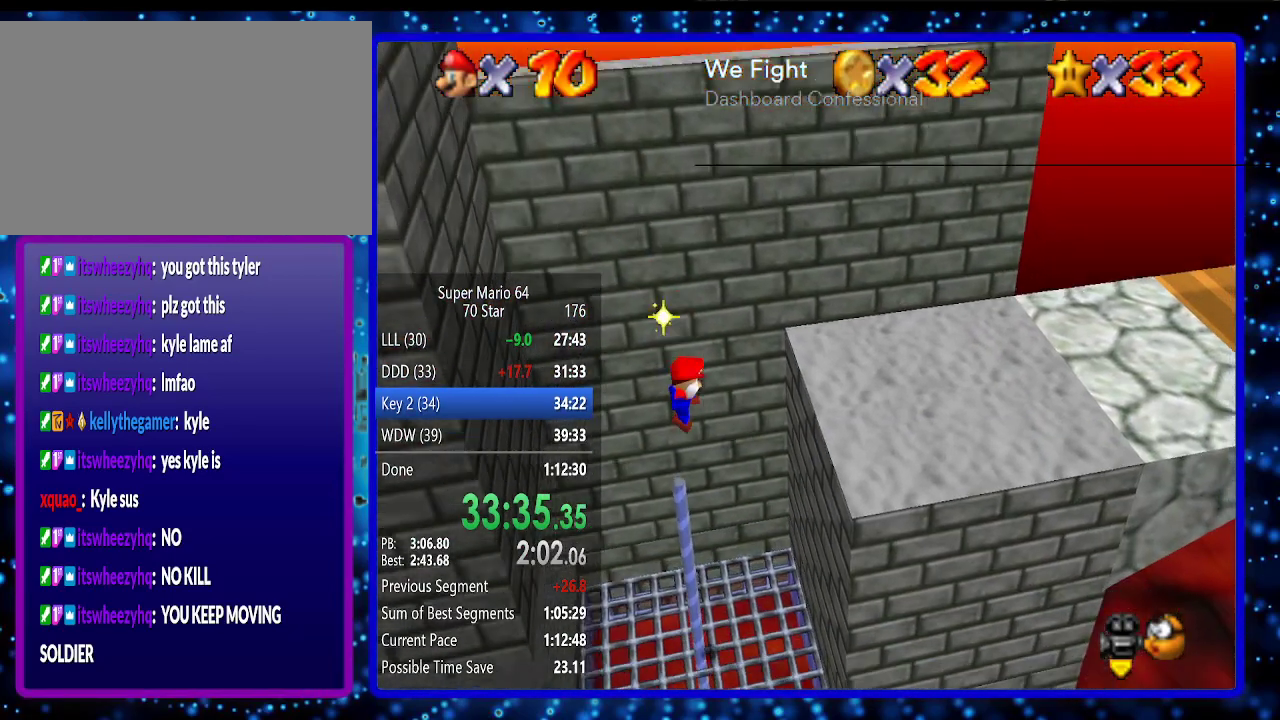
Gameplay with a controller (Nintendo layout); each line is a JSON object with the inputs held at the frame after it. "events" lists button and stick changes between this image and that frame as [ms after this image, input, new state], when the widget could be followed in between. Not read: L3 R3.
{"buttons": [], "left_stick": "center", "events": []}
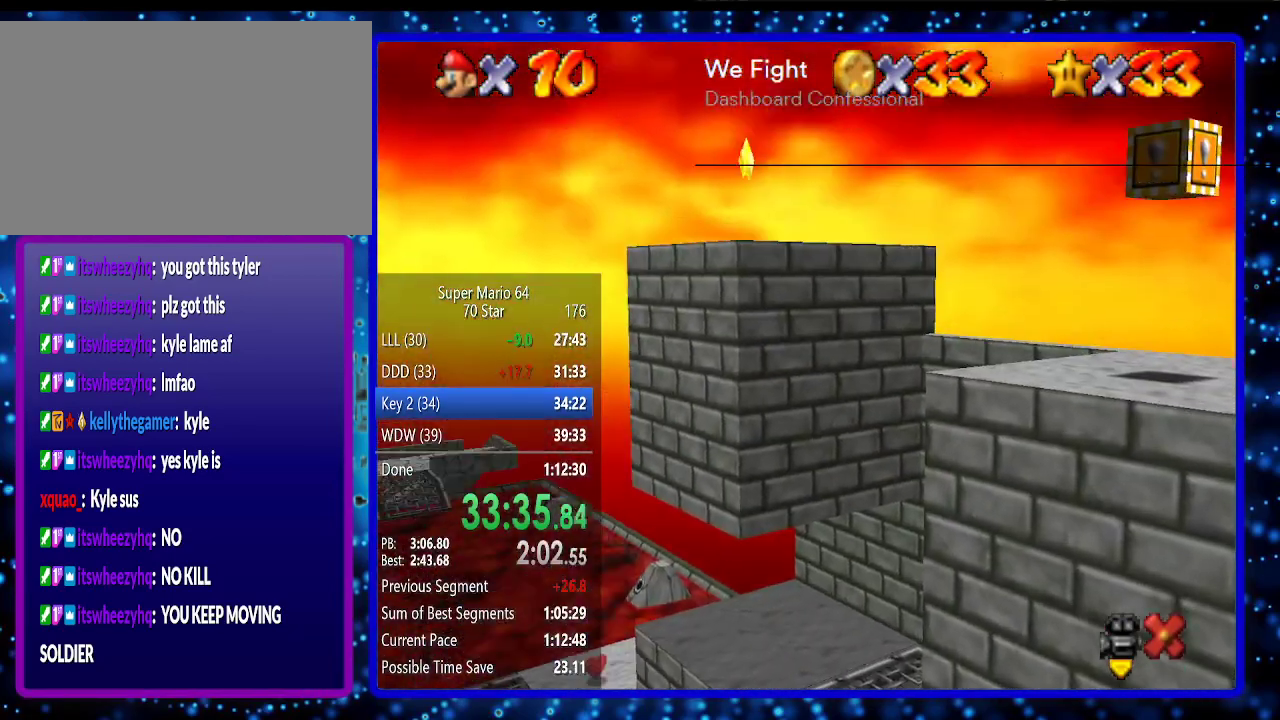
{"buttons": [], "left_stick": "center", "events": []}
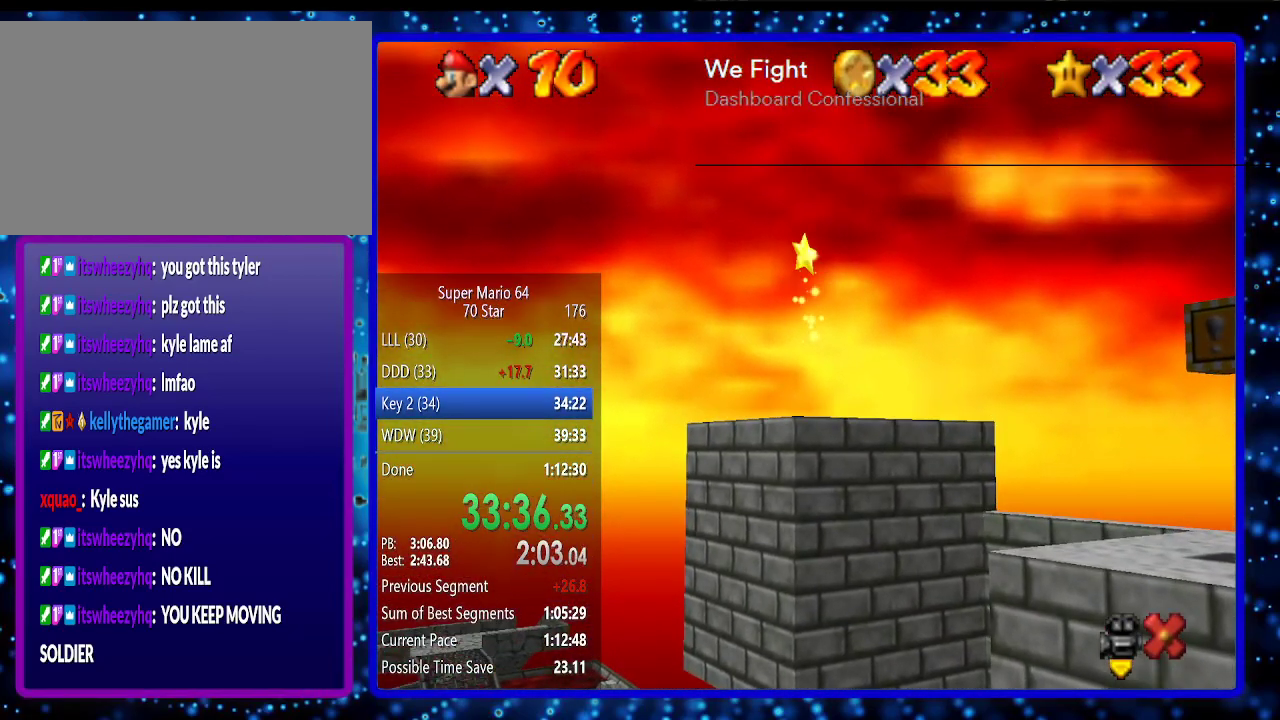
{"buttons": [], "left_stick": "center", "events": []}
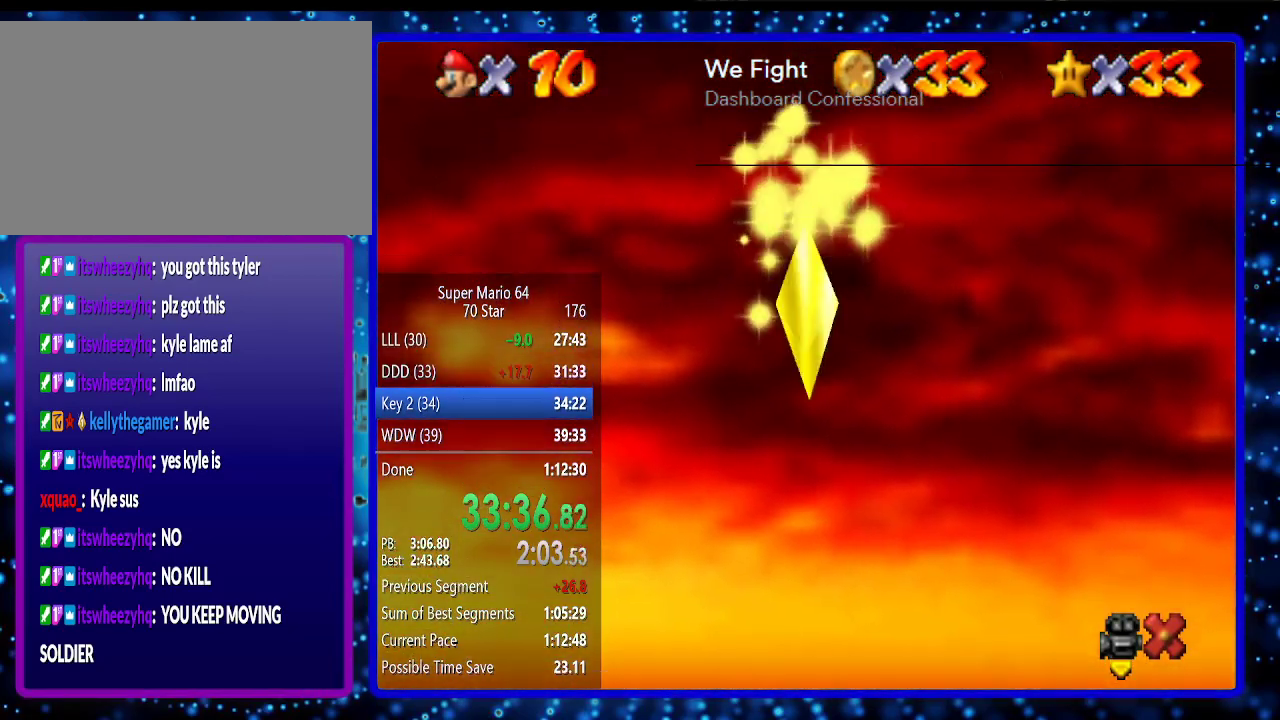
{"buttons": [], "left_stick": "center", "events": []}
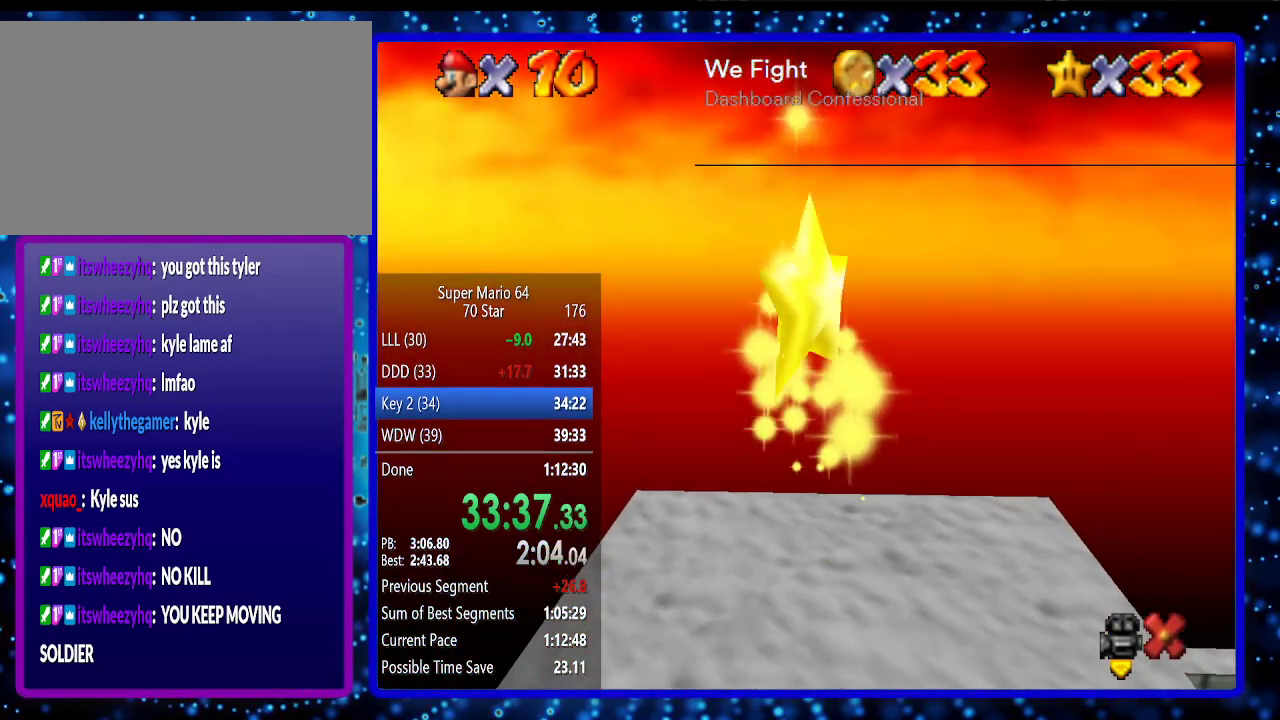
{"buttons": [], "left_stick": "center", "events": []}
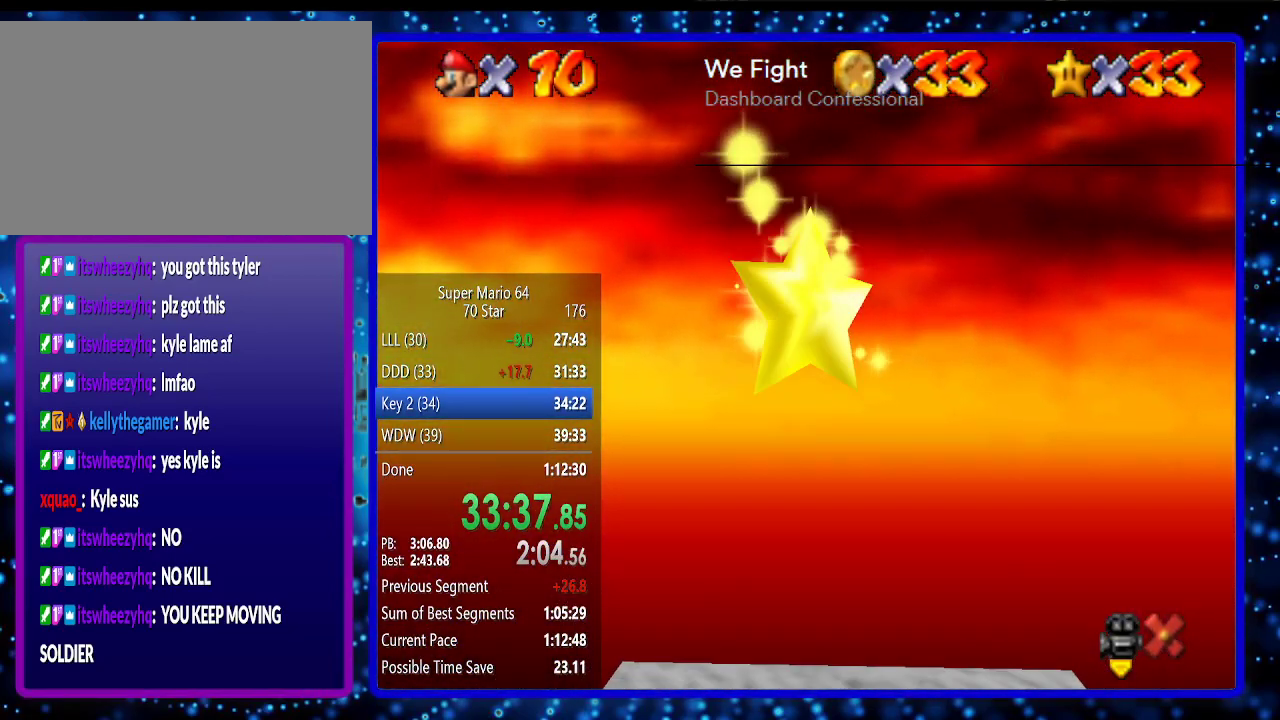
{"buttons": [], "left_stick": "center", "events": []}
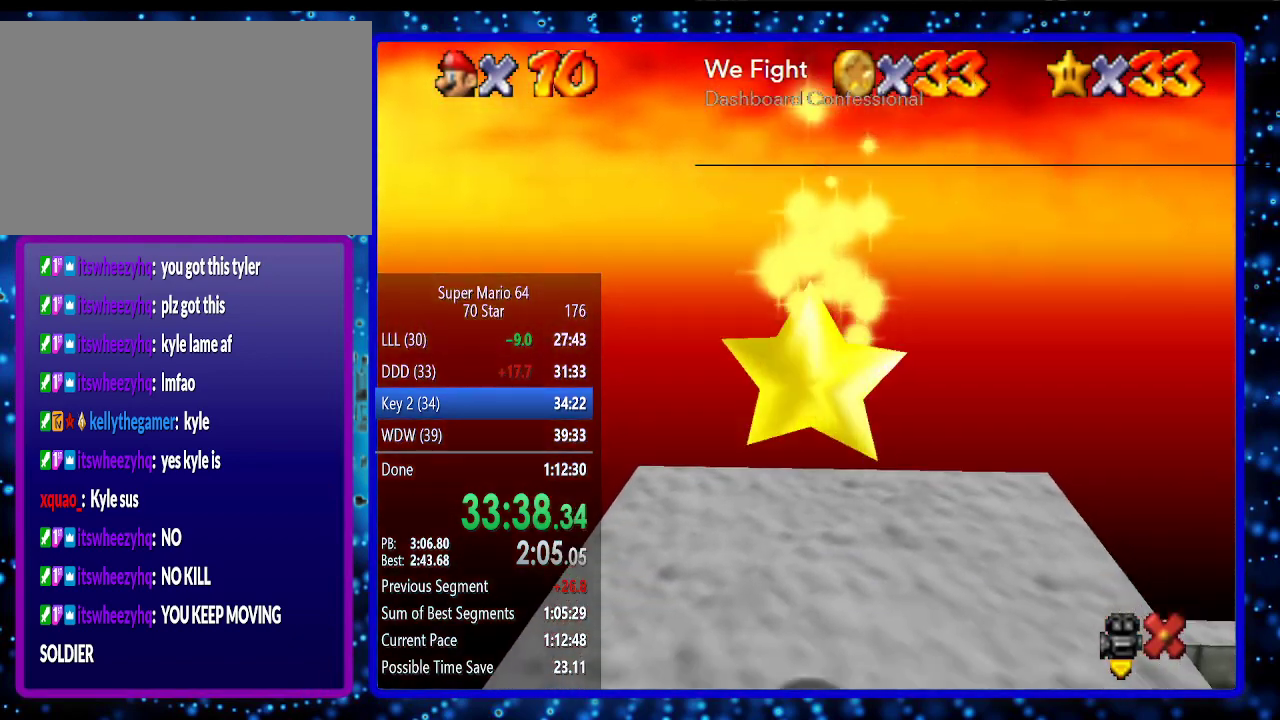
{"buttons": [], "left_stick": "center", "events": []}
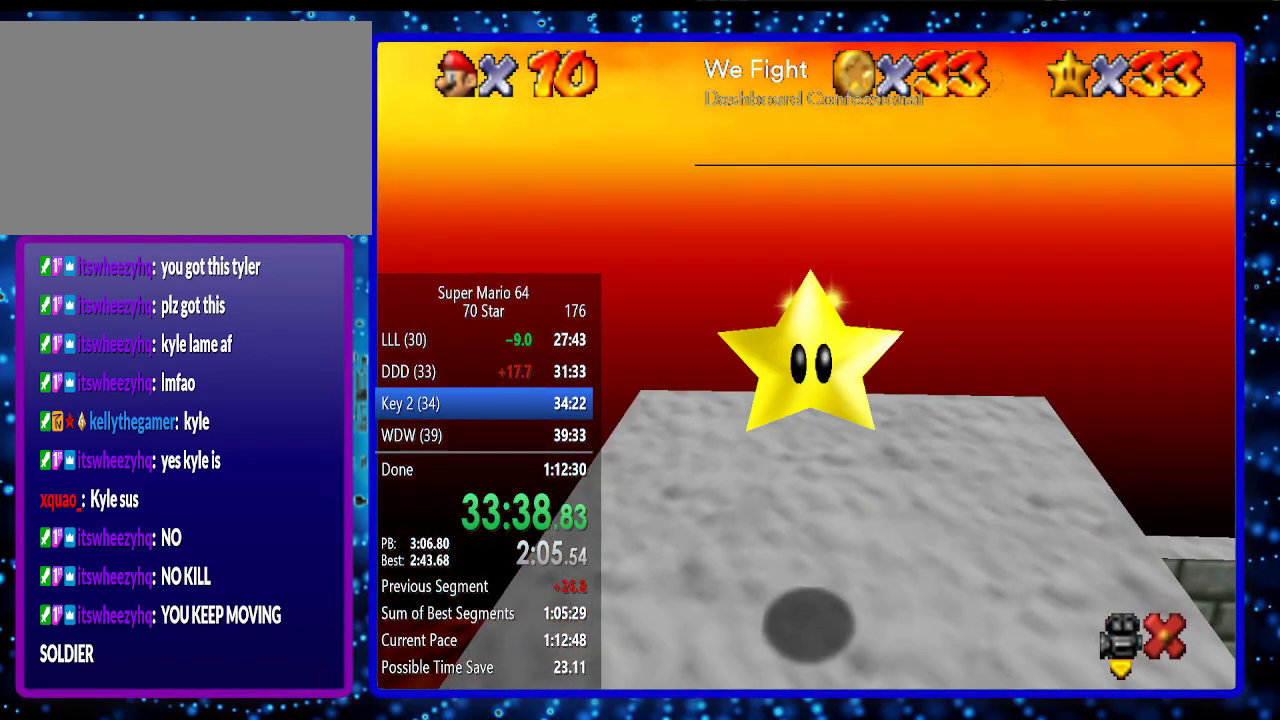
{"buttons": [], "left_stick": "center", "events": []}
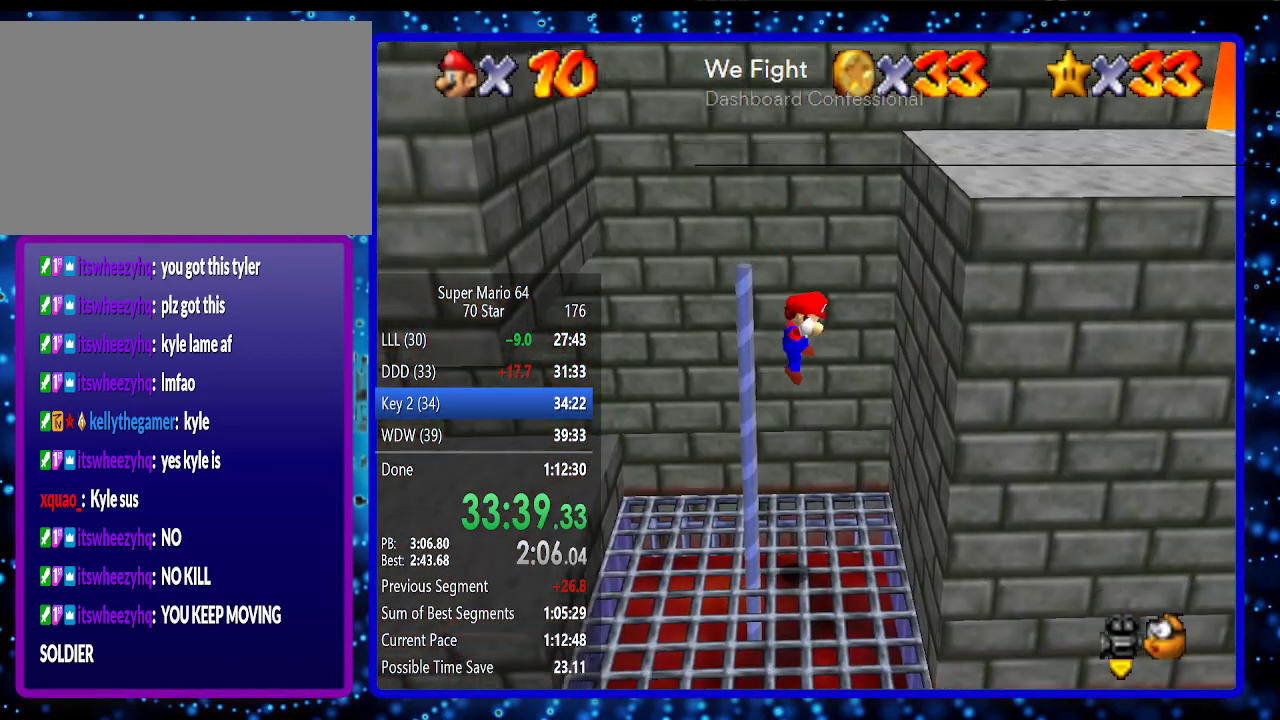
{"buttons": [], "left_stick": "center", "events": []}
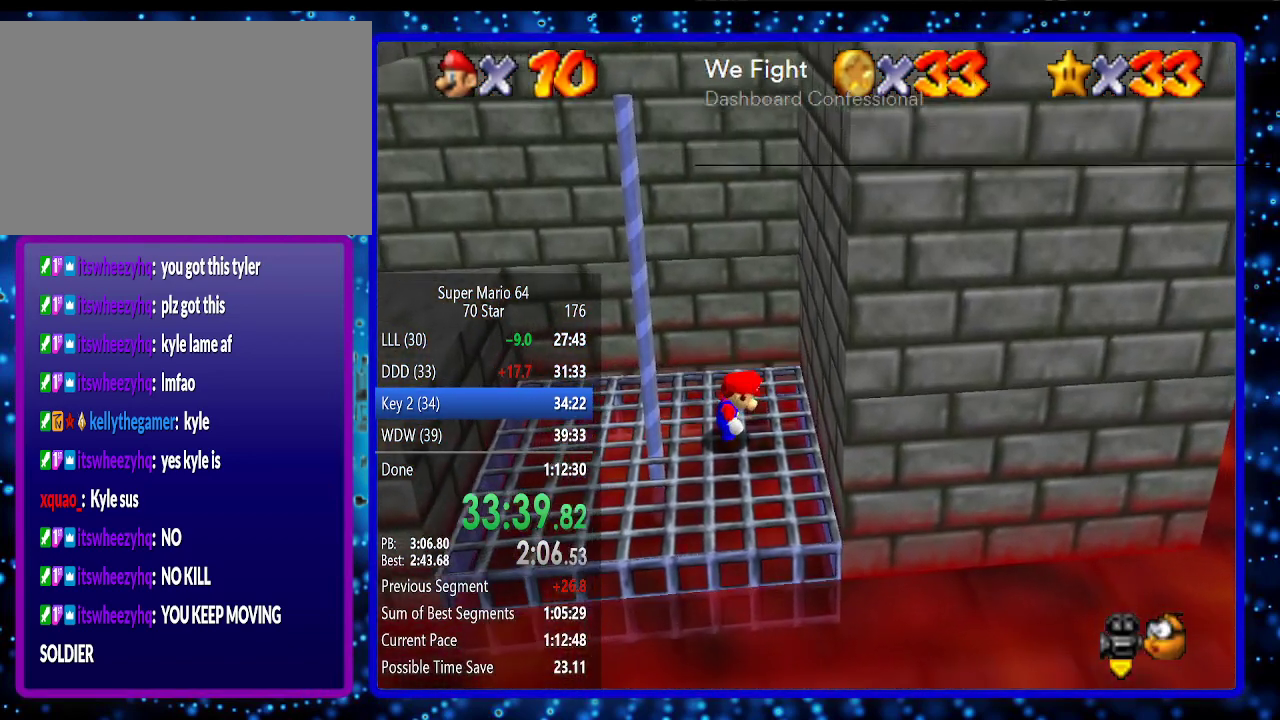
{"buttons": ["A"], "left_stick": "left", "events": [[333, "left_stick", "left"], [417, "A", "down"]]}
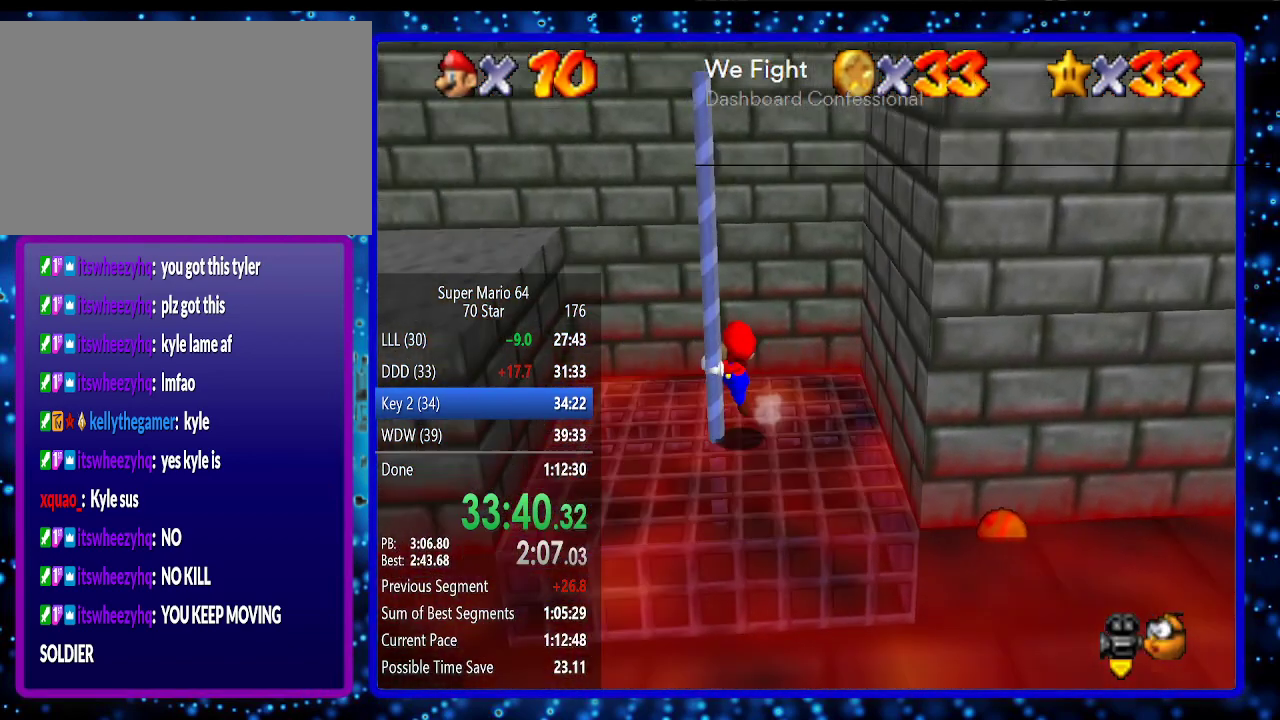
{"buttons": [], "left_stick": "up", "events": [[167, "A", "up"], [167, "left_stick", "center"], [383, "left_stick", "up"]]}
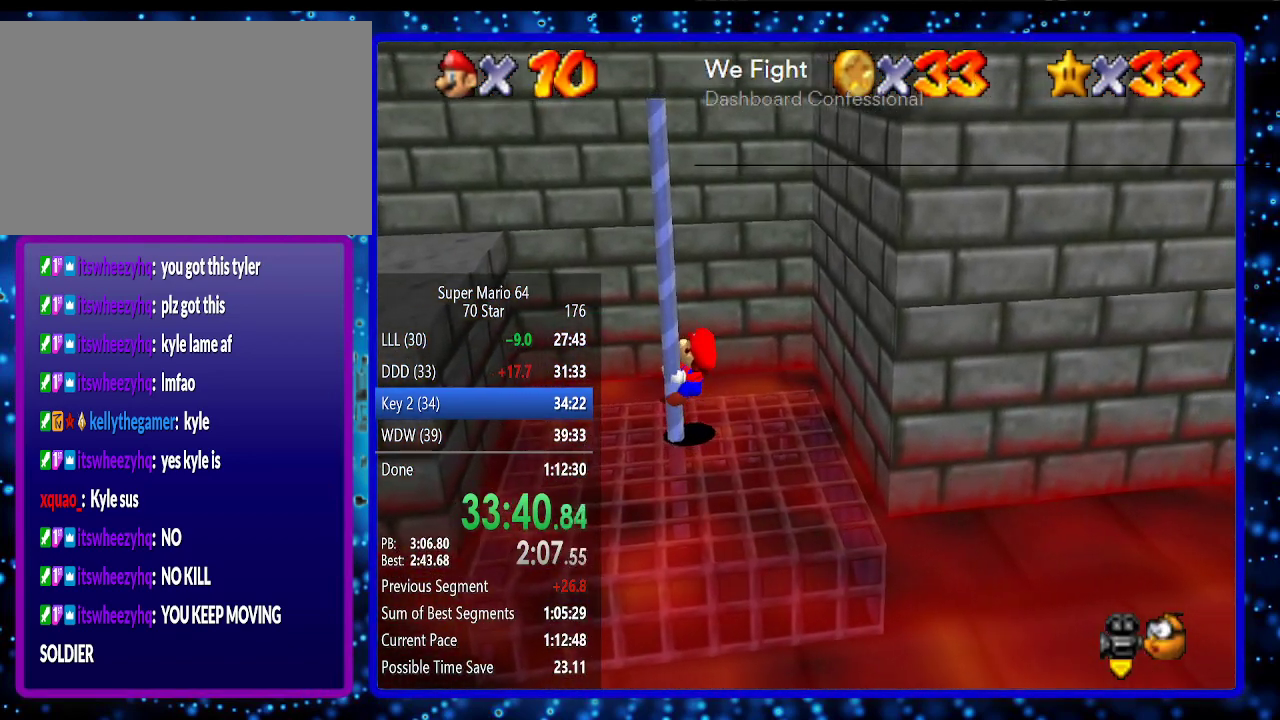
{"buttons": [], "left_stick": "up", "events": []}
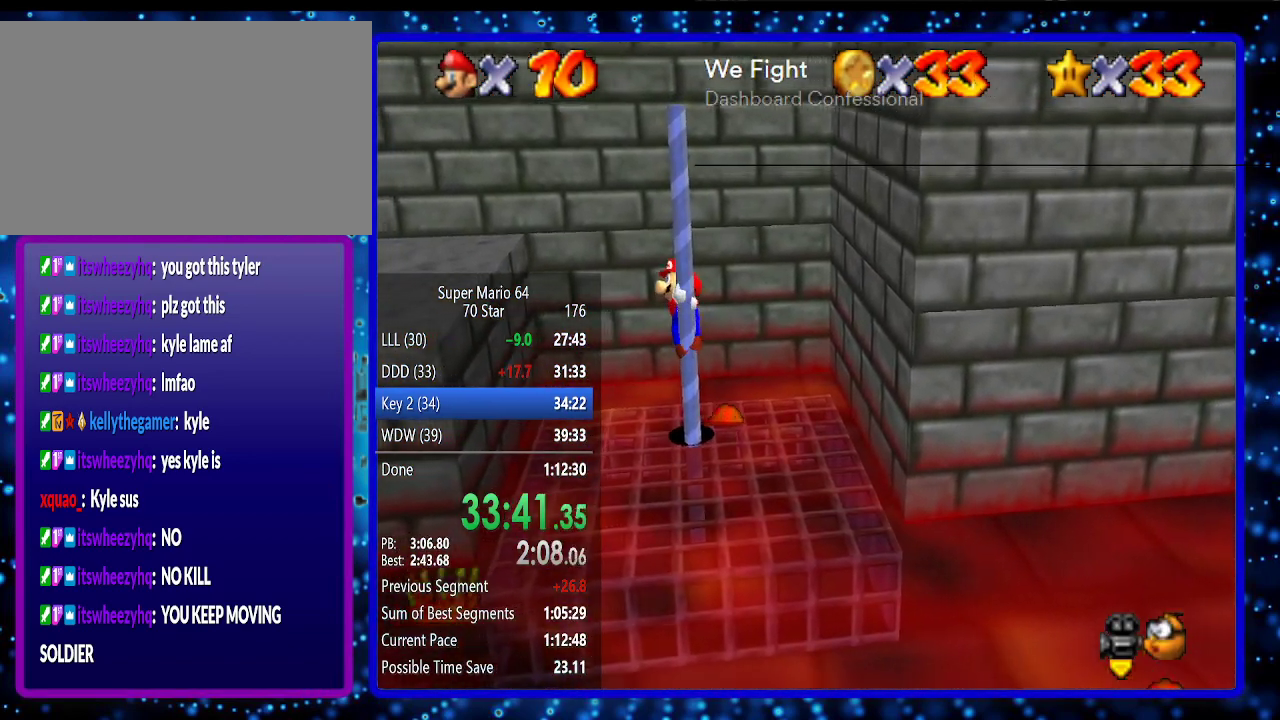
{"buttons": [], "left_stick": "up", "events": [[17, "C_LEFT", "down"], [150, "C_LEFT", "up"]]}
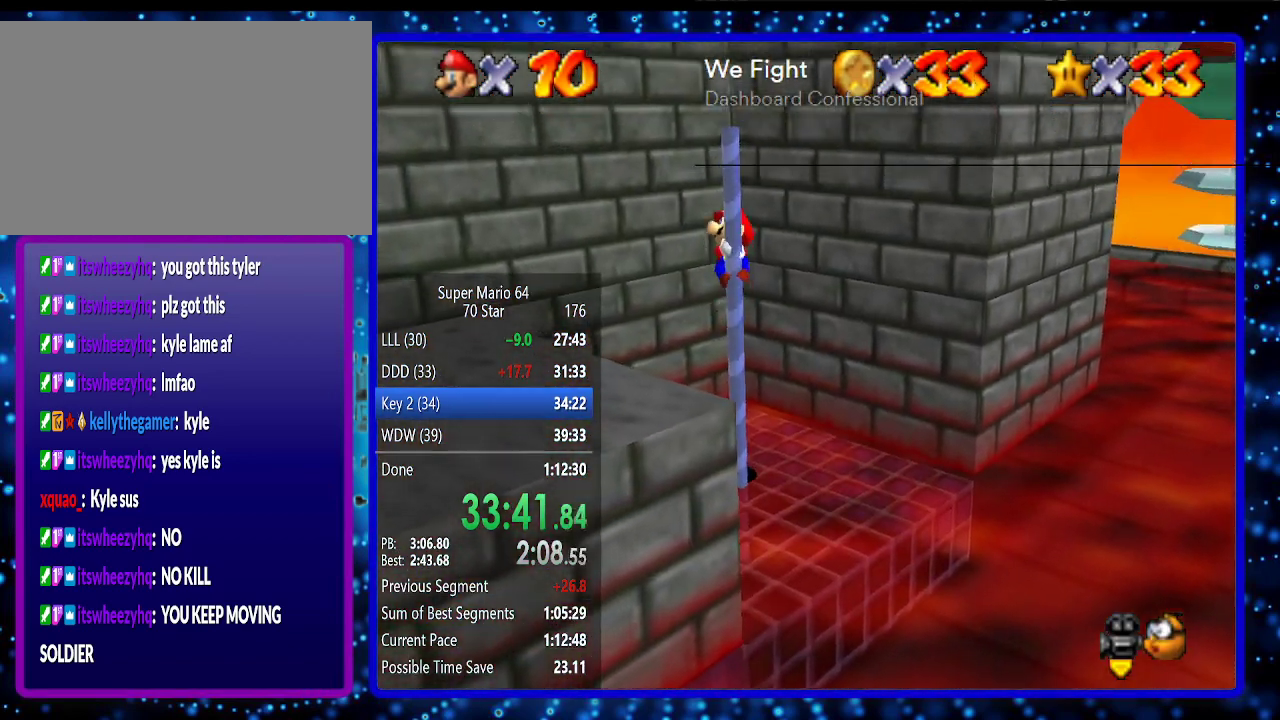
{"buttons": ["A"], "left_stick": "up-right", "events": [[233, "A", "down"], [233, "left_stick", "down"], [450, "left_stick", "up-right"]]}
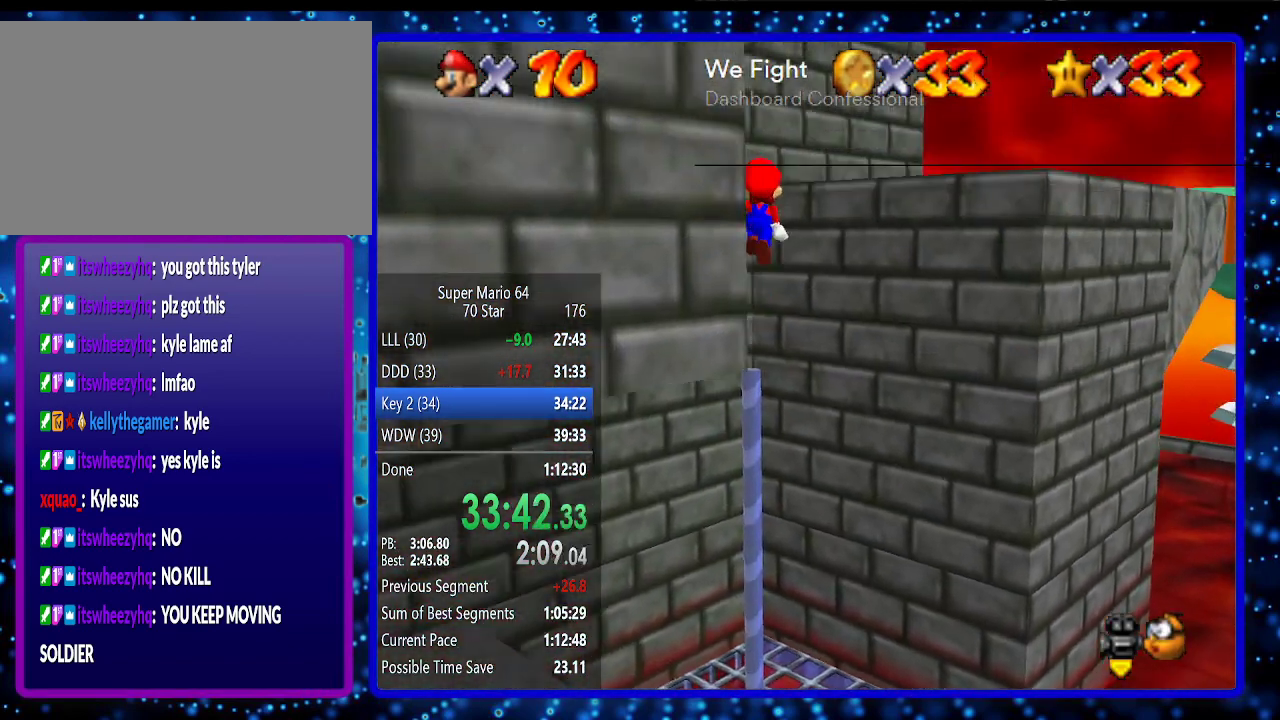
{"buttons": ["A"], "left_stick": "center", "events": [[233, "A", "up"], [417, "left_stick", "center"], [450, "A", "down"]]}
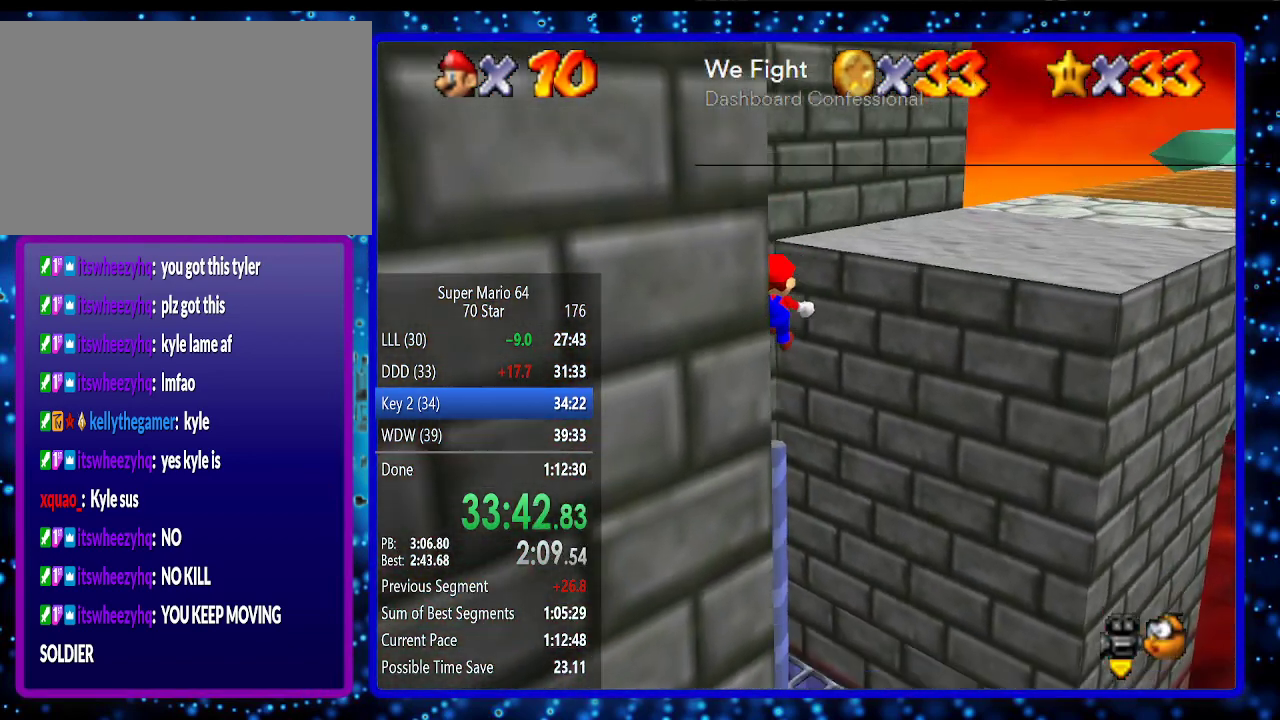
{"buttons": [], "left_stick": "center", "events": [[83, "A", "up"], [233, "A", "down"], [367, "A", "up"]]}
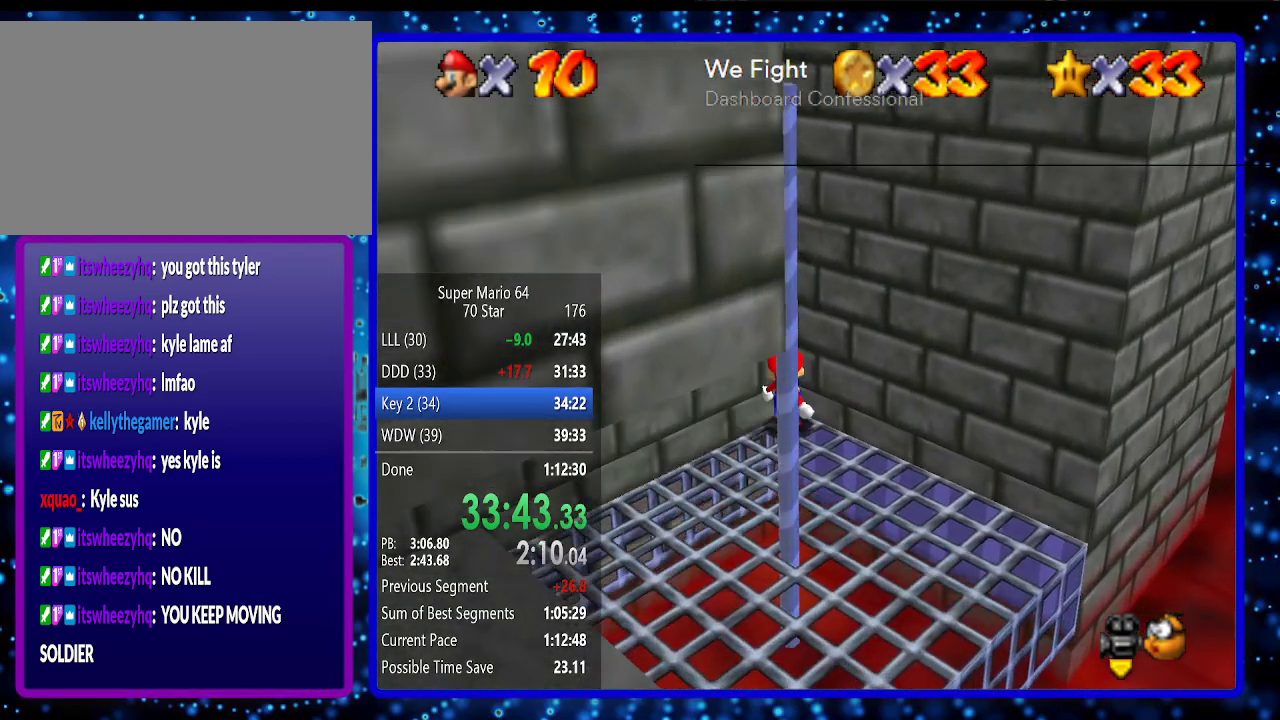
{"buttons": [], "left_stick": "down-right", "events": [[17, "A", "down"], [17, "left_stick", "down-right"], [133, "A", "up"], [200, "left_stick", "right"], [267, "C_RIGHT", "down"], [383, "C_RIGHT", "up"], [383, "left_stick", "down-right"]]}
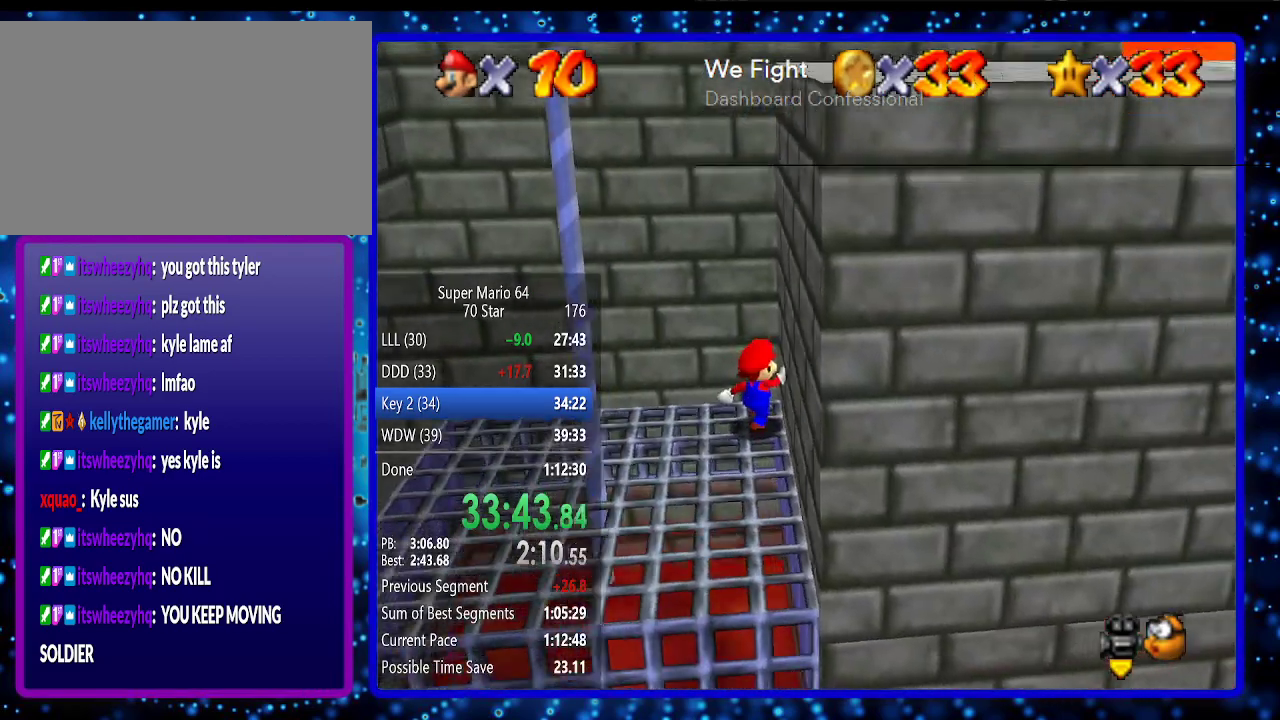
{"buttons": [], "left_stick": "down-left", "events": [[150, "left_stick", "down"], [400, "left_stick", "down-left"]]}
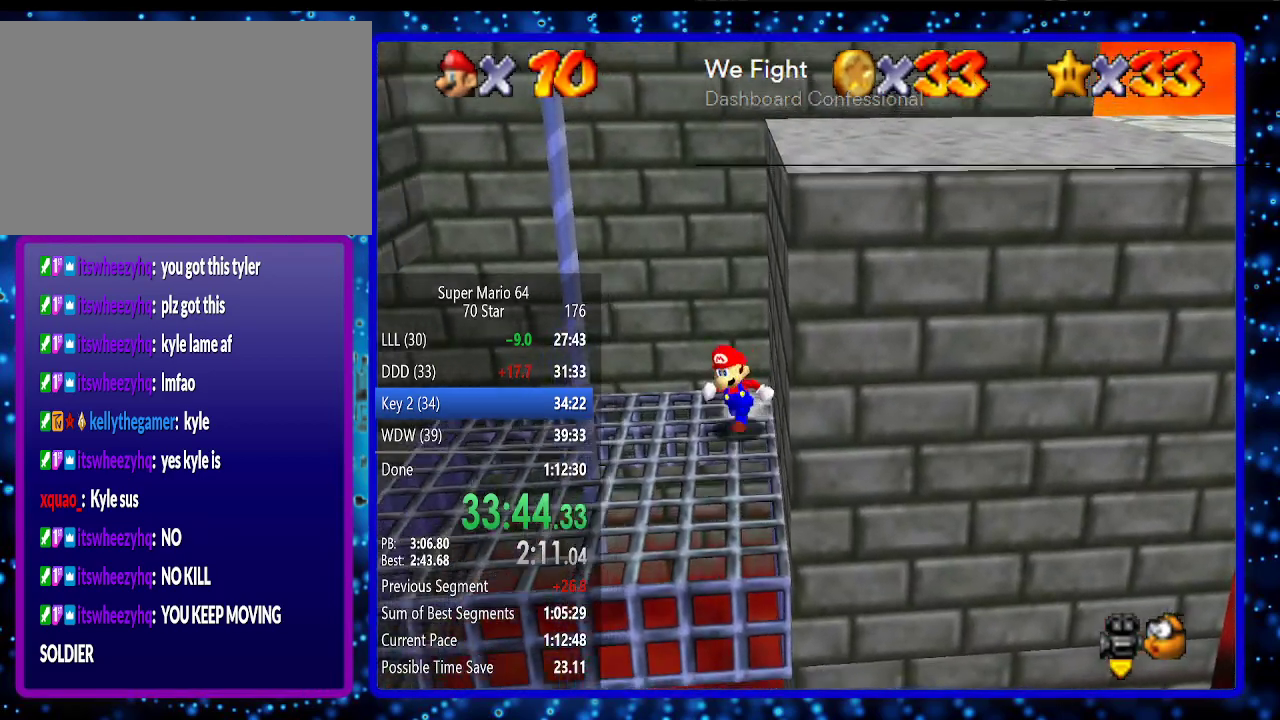
{"buttons": [], "left_stick": "left", "events": [[33, "left_stick", "left"]]}
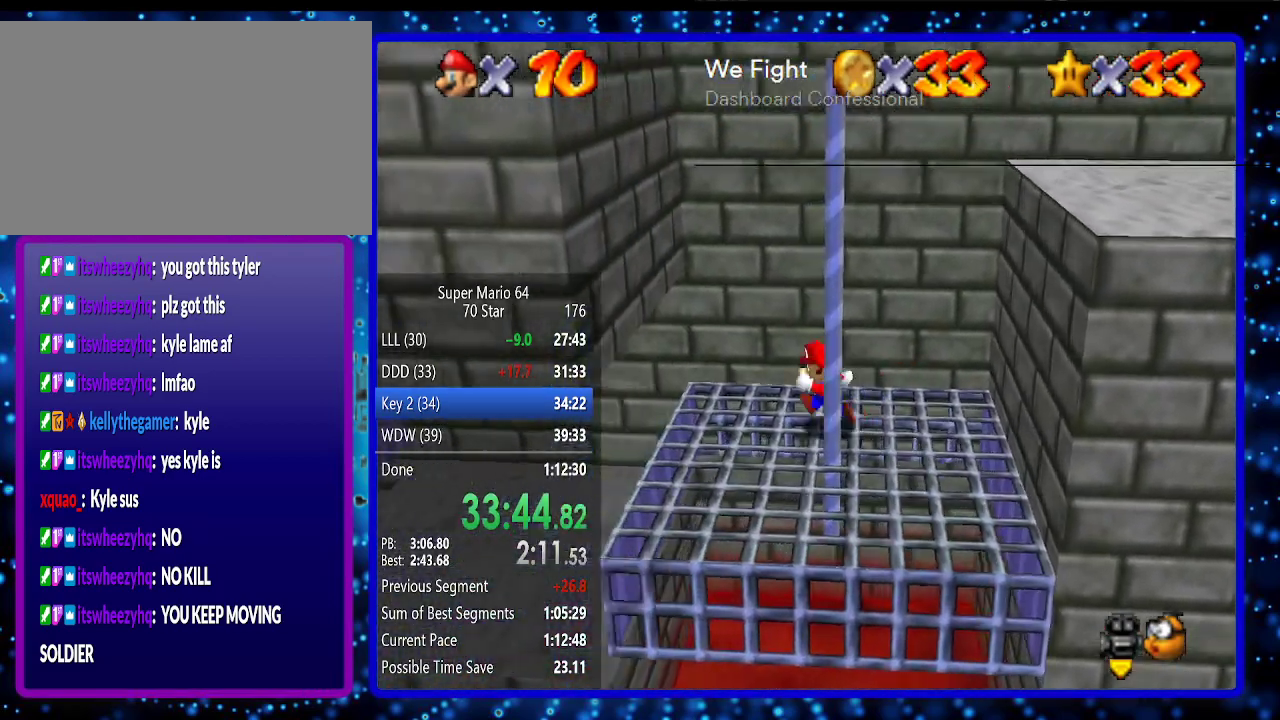
{"buttons": ["A"], "left_stick": "right", "events": [[117, "A", "down"], [283, "A", "up"], [433, "A", "down"], [467, "left_stick", "right"]]}
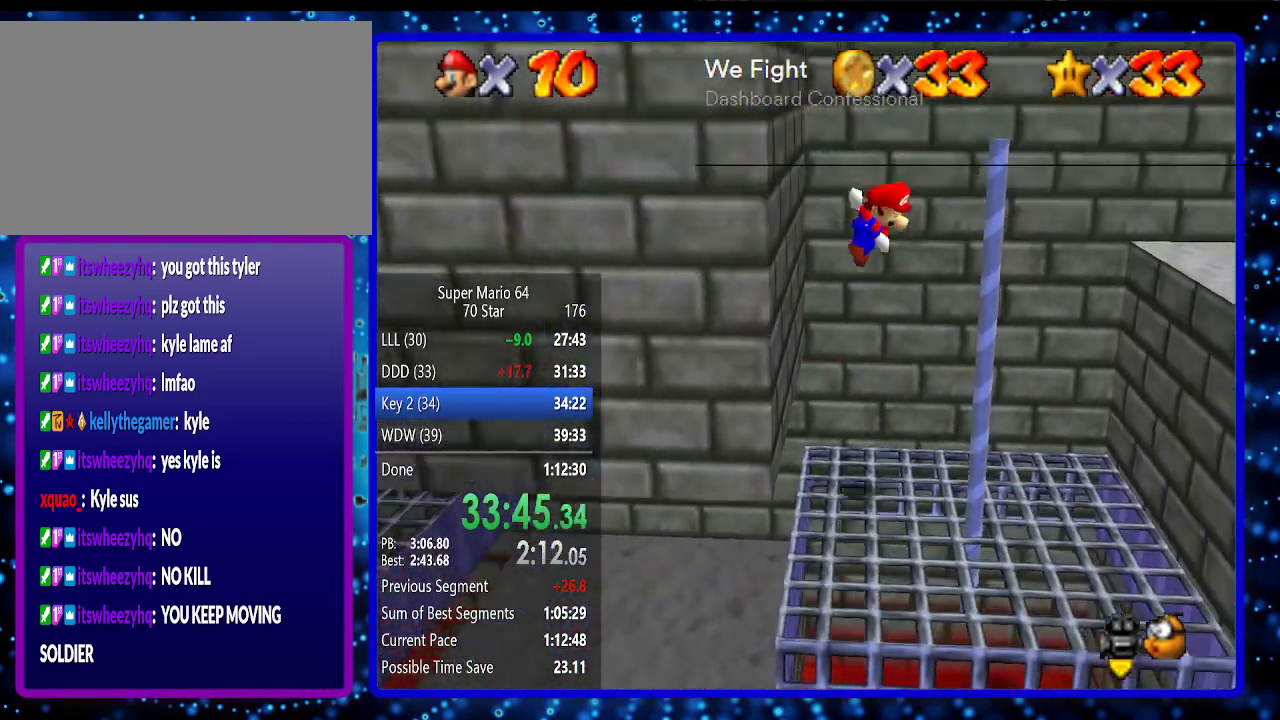
{"buttons": [], "left_stick": "right", "events": [[150, "A", "up"]]}
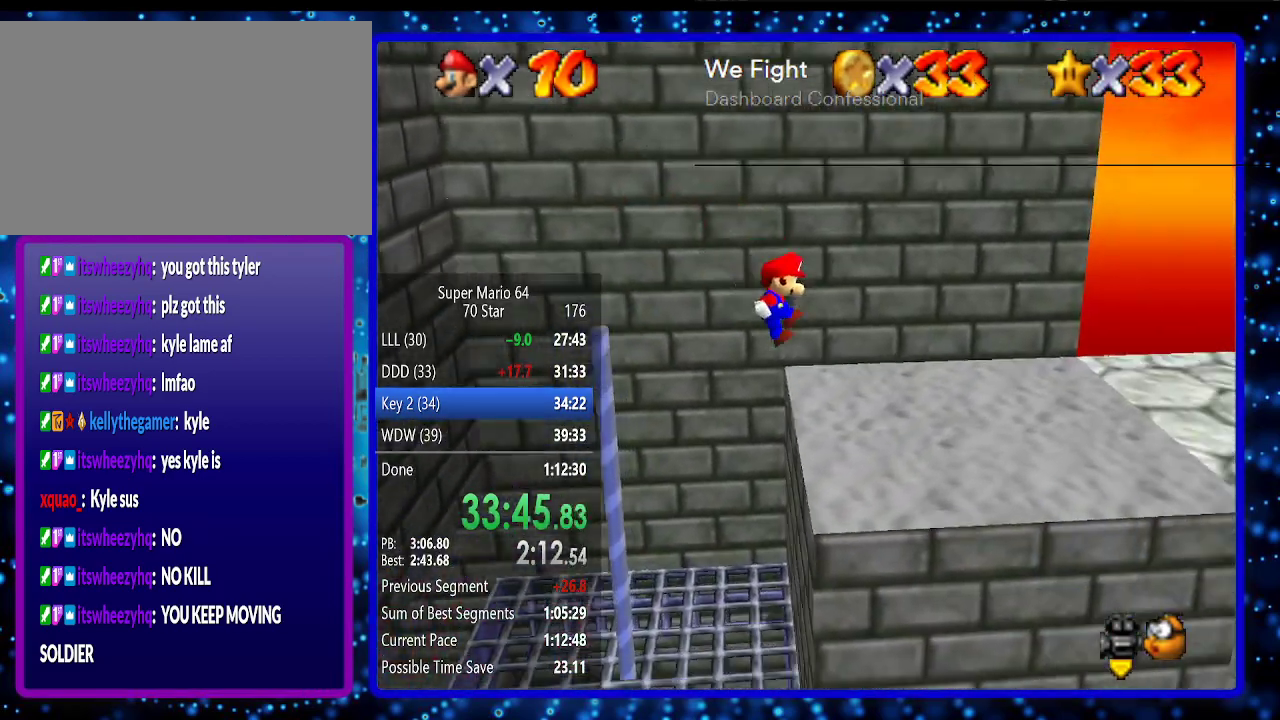
{"buttons": ["A"], "left_stick": "up-left", "events": [[183, "left_stick", "left"], [317, "A", "down"], [467, "left_stick", "up-left"]]}
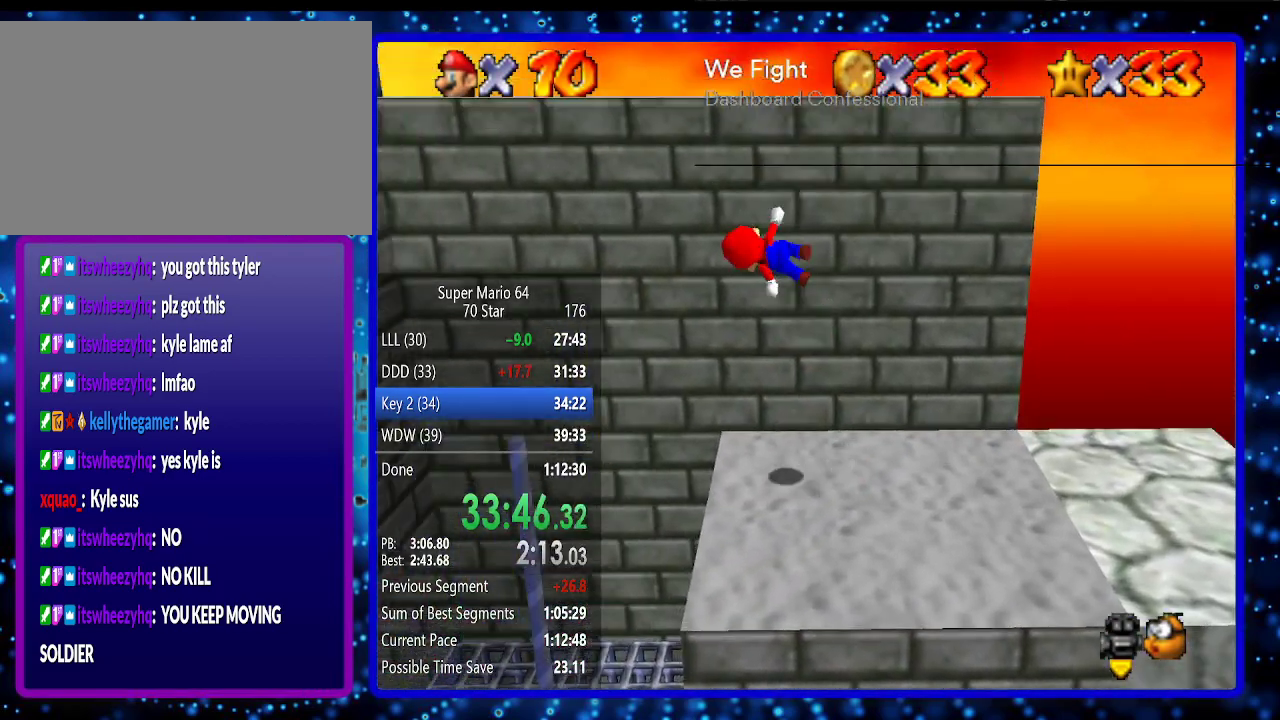
{"buttons": [], "left_stick": "up", "events": [[283, "A", "up"], [483, "left_stick", "up"]]}
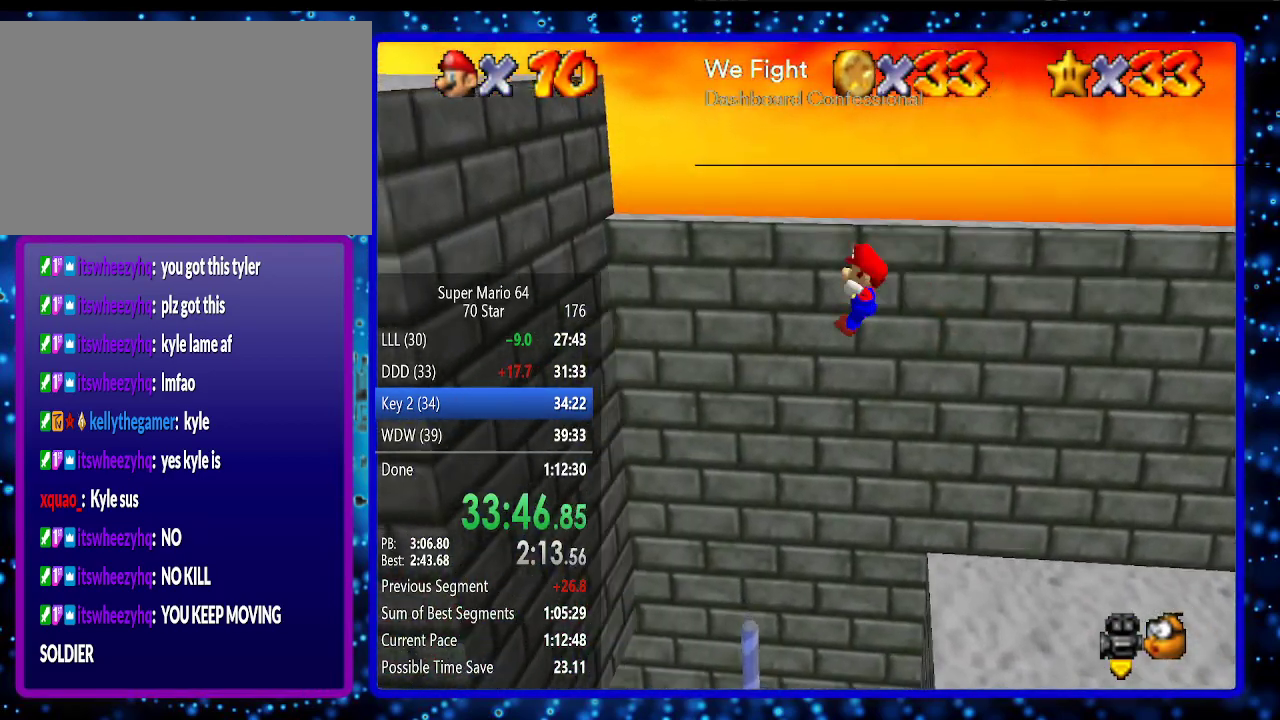
{"buttons": [], "left_stick": "left", "events": [[133, "A", "down"], [133, "left_stick", "center"], [283, "A", "up"], [383, "left_stick", "left"]]}
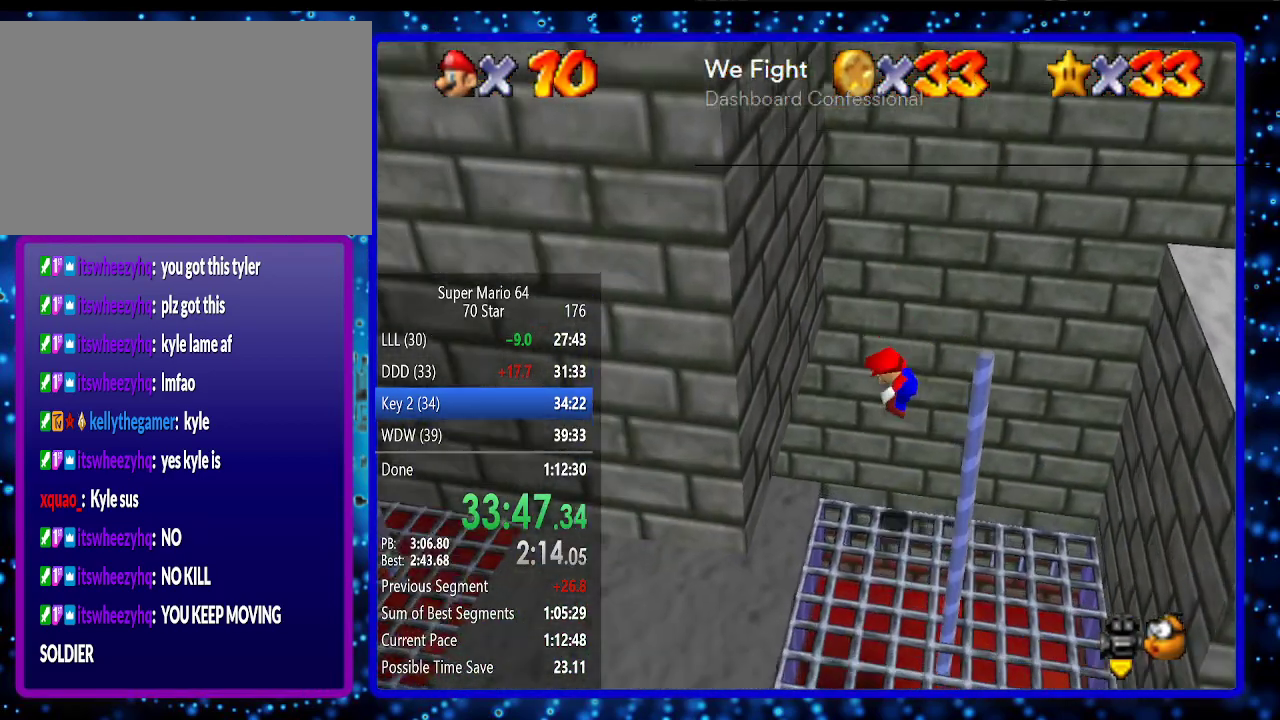
{"buttons": [], "left_stick": "right", "events": [[33, "left_stick", "center"], [100, "left_stick", "down-right"], [183, "left_stick", "down"], [383, "left_stick", "right"]]}
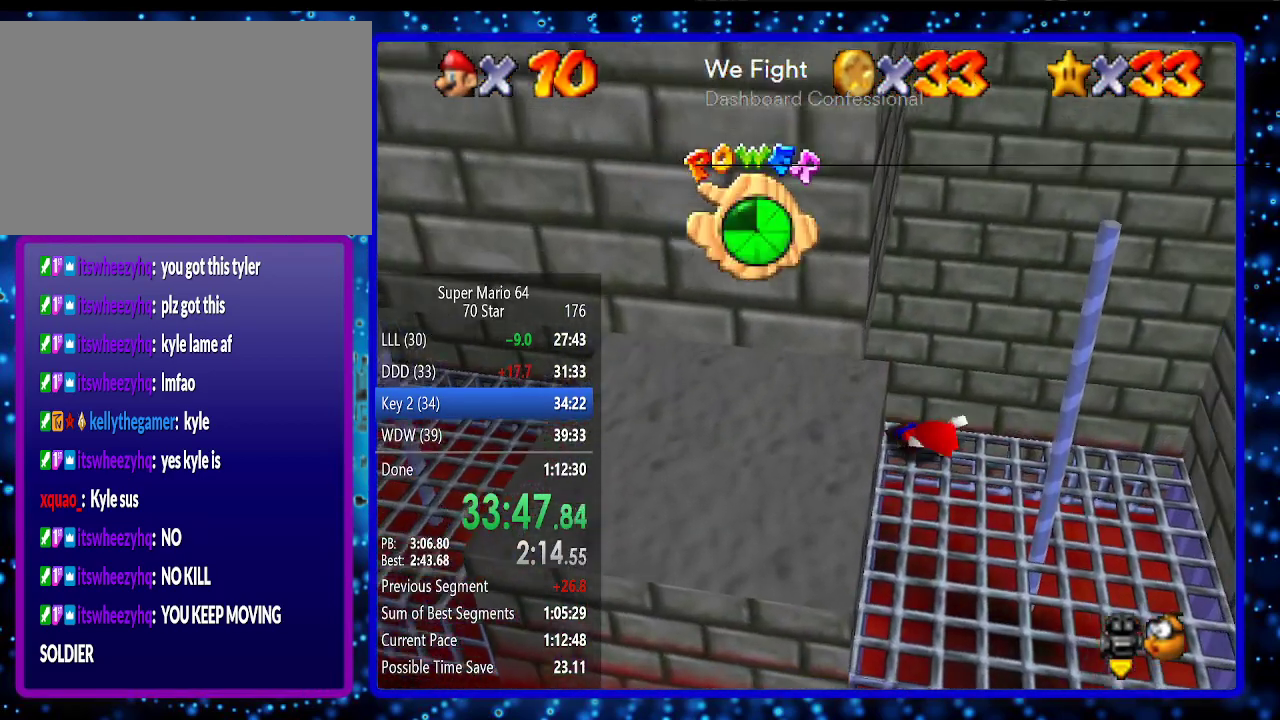
{"buttons": [], "left_stick": "down-right", "events": [[433, "left_stick", "down-right"]]}
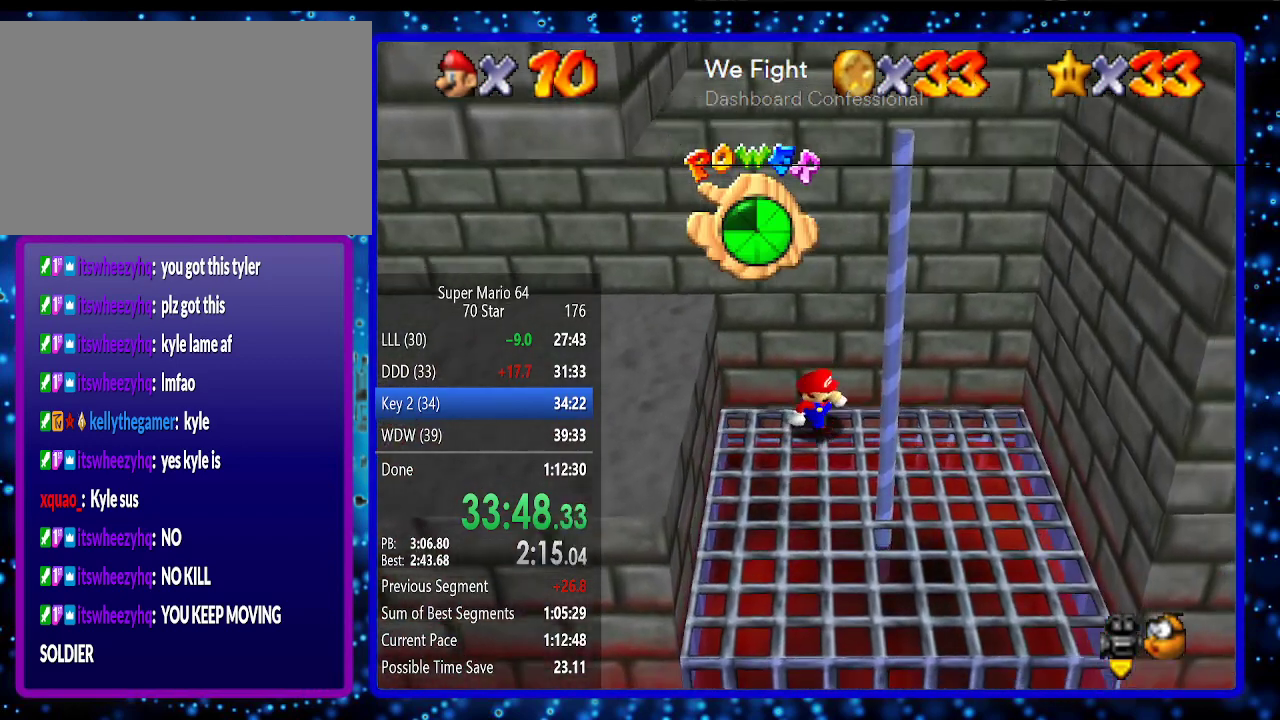
{"buttons": ["A"], "left_stick": "right", "events": [[250, "left_stick", "right"], [400, "A", "down"]]}
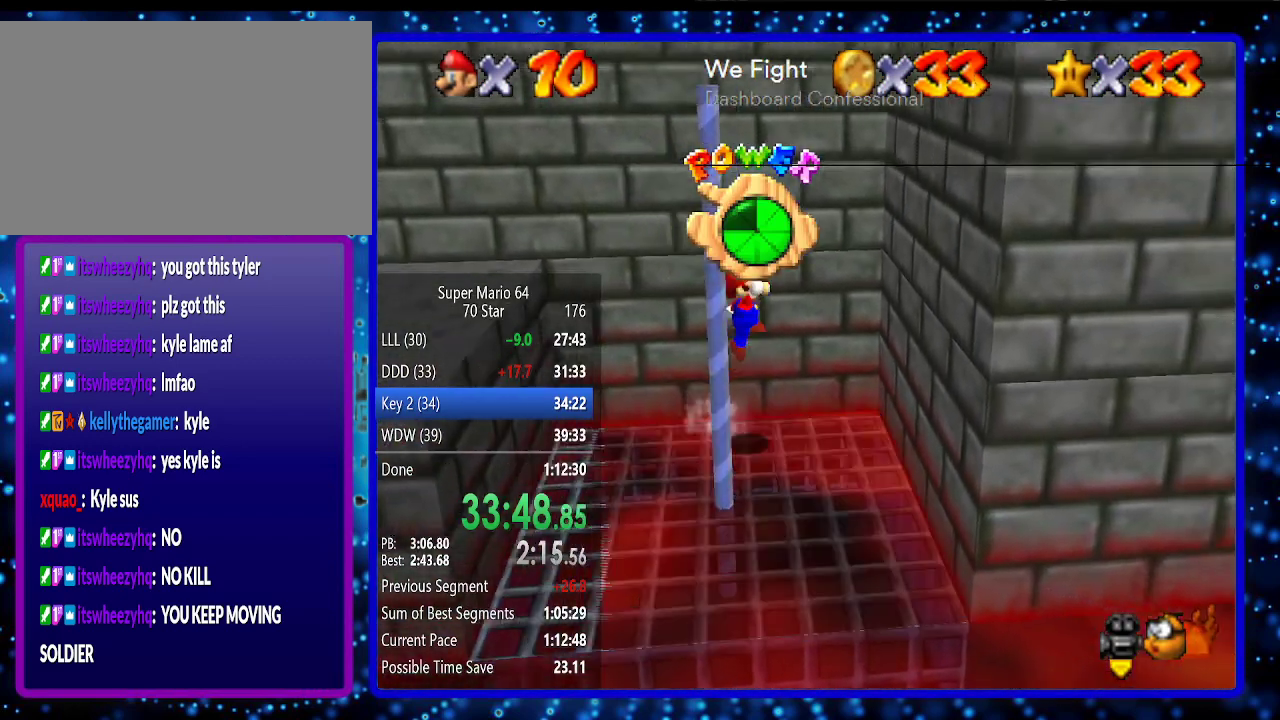
{"buttons": ["A"], "left_stick": "left", "events": [[283, "A", "up"], [467, "A", "down"], [500, "left_stick", "left"]]}
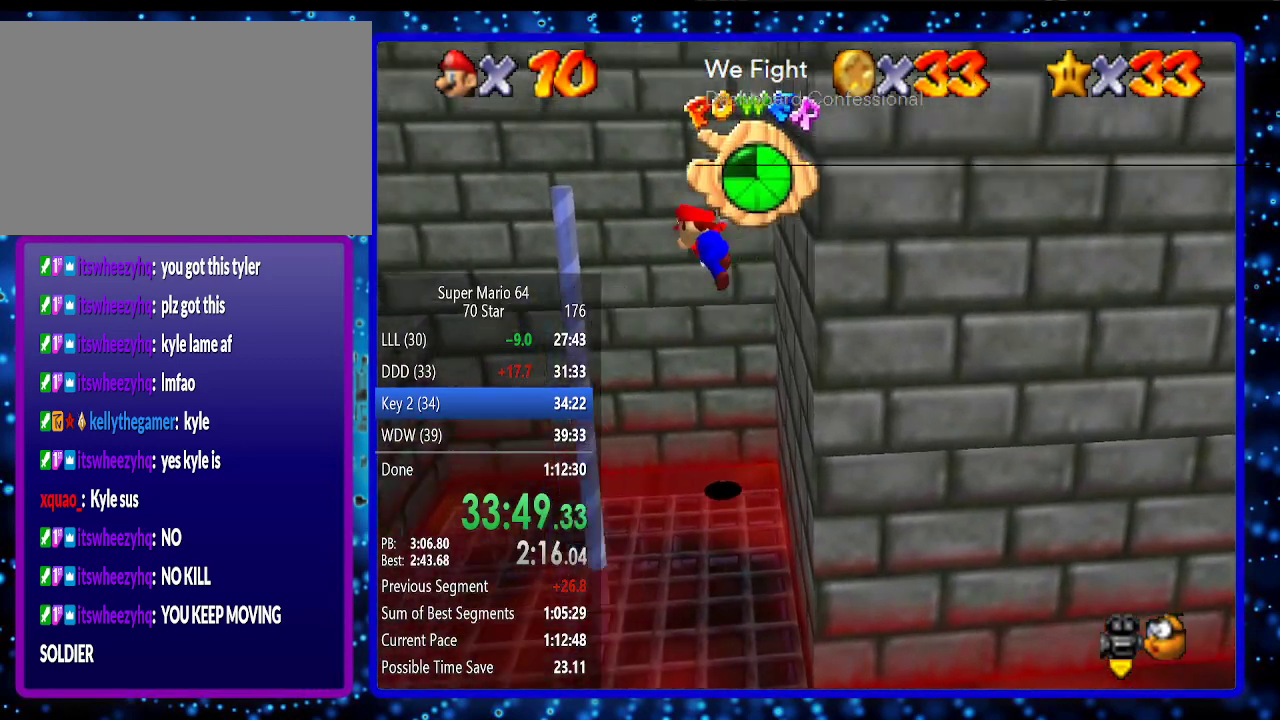
{"buttons": [], "left_stick": "left", "events": [[417, "A", "up"]]}